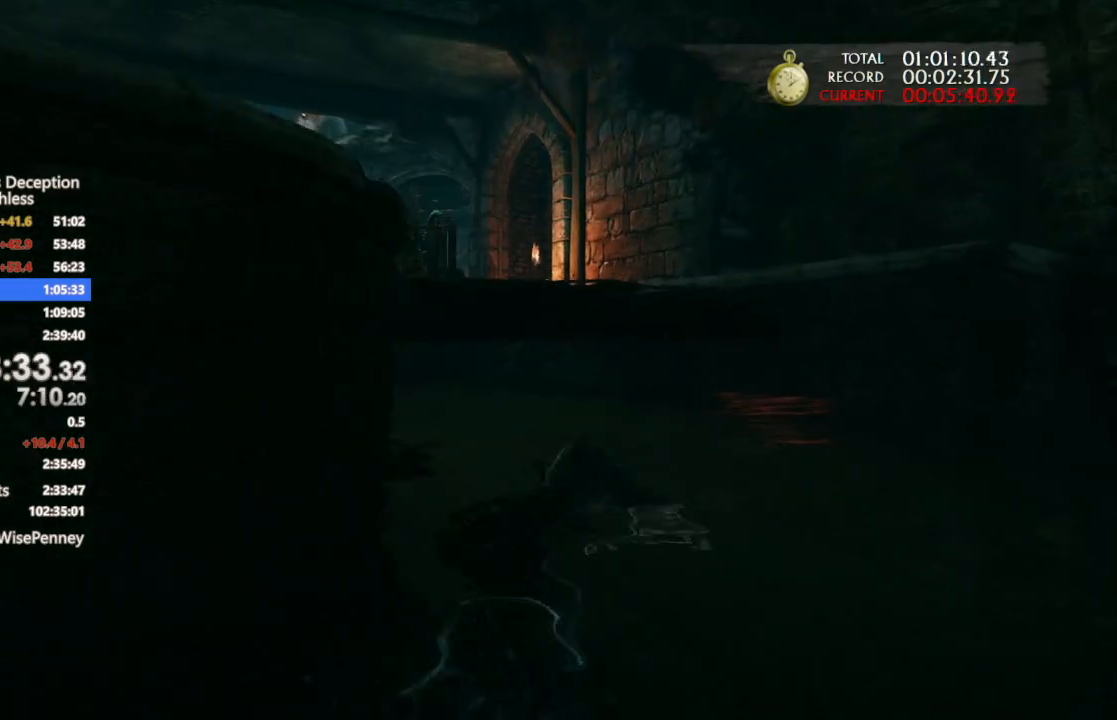
Gameplay with a controller (PlayStation layout); each line is a JSON object with the inputs held at the frame after it. "events" lists button and stick changes between this image and that frame as [ms after this image, input, new state], when the widget could be followed in between. Not read: CROSS.
{"buttons": [], "left_stick": "up", "right_stick": "center", "events": []}
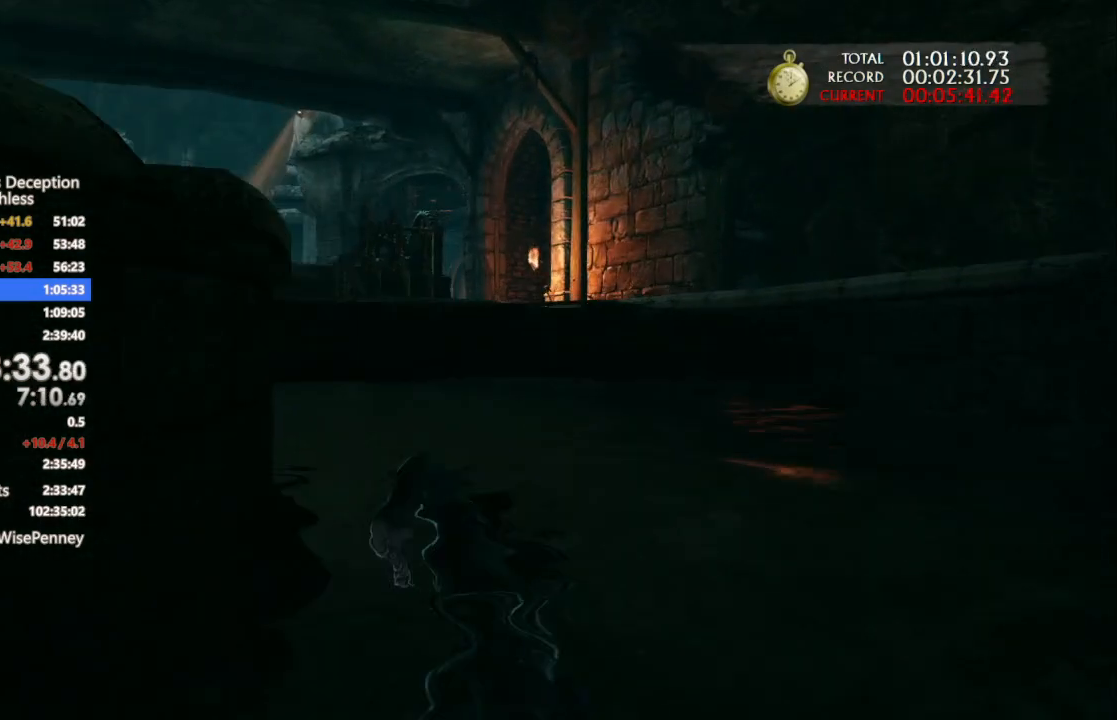
{"buttons": [], "left_stick": "up", "right_stick": "center", "events": []}
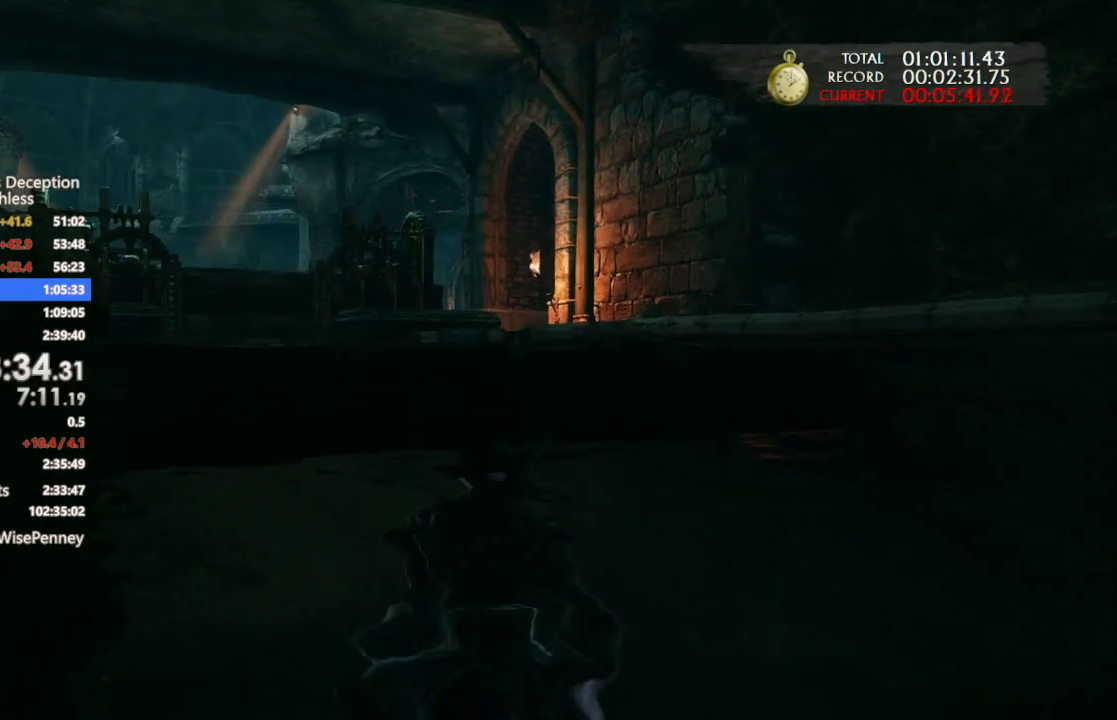
{"buttons": [], "left_stick": "up", "right_stick": "center", "events": []}
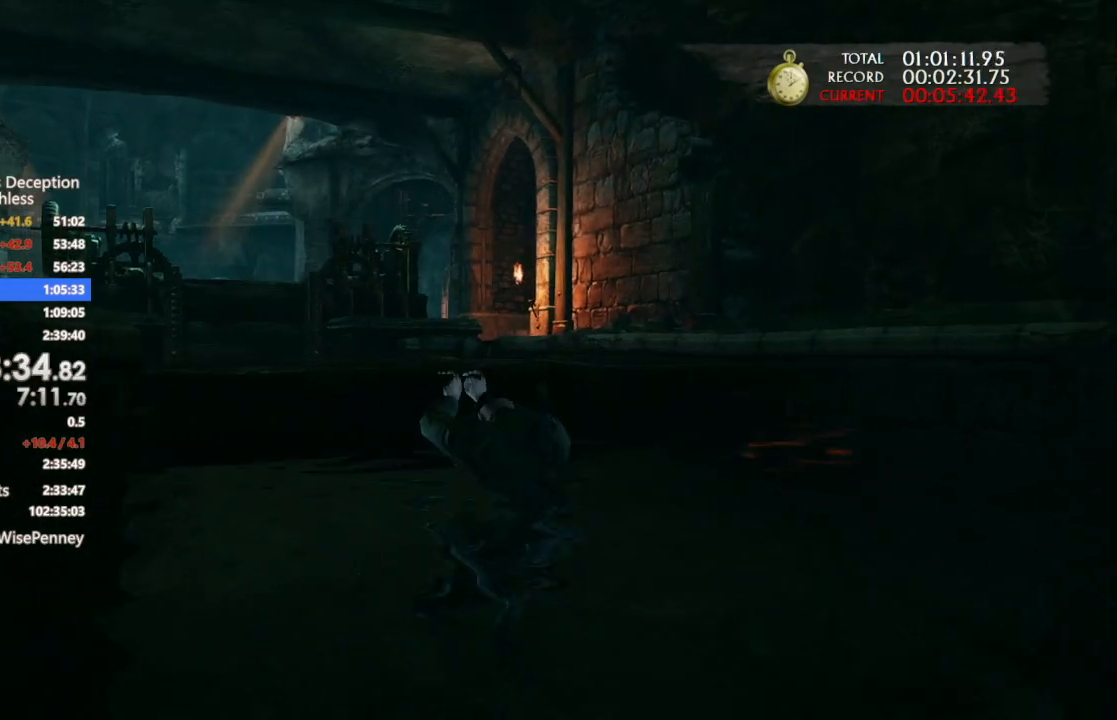
{"buttons": [], "left_stick": "up", "right_stick": "center", "events": []}
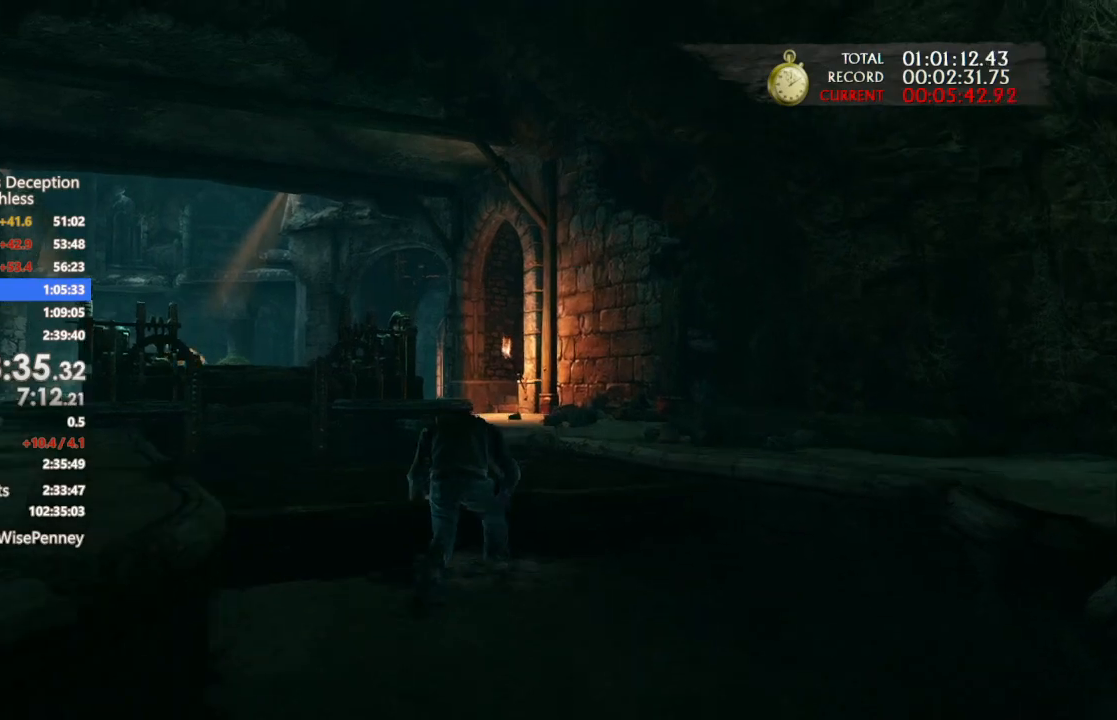
{"buttons": [], "left_stick": "center", "right_stick": "center", "events": [[400, "START", "down"], [433, "left_stick", "center"], [500, "START", "up"]]}
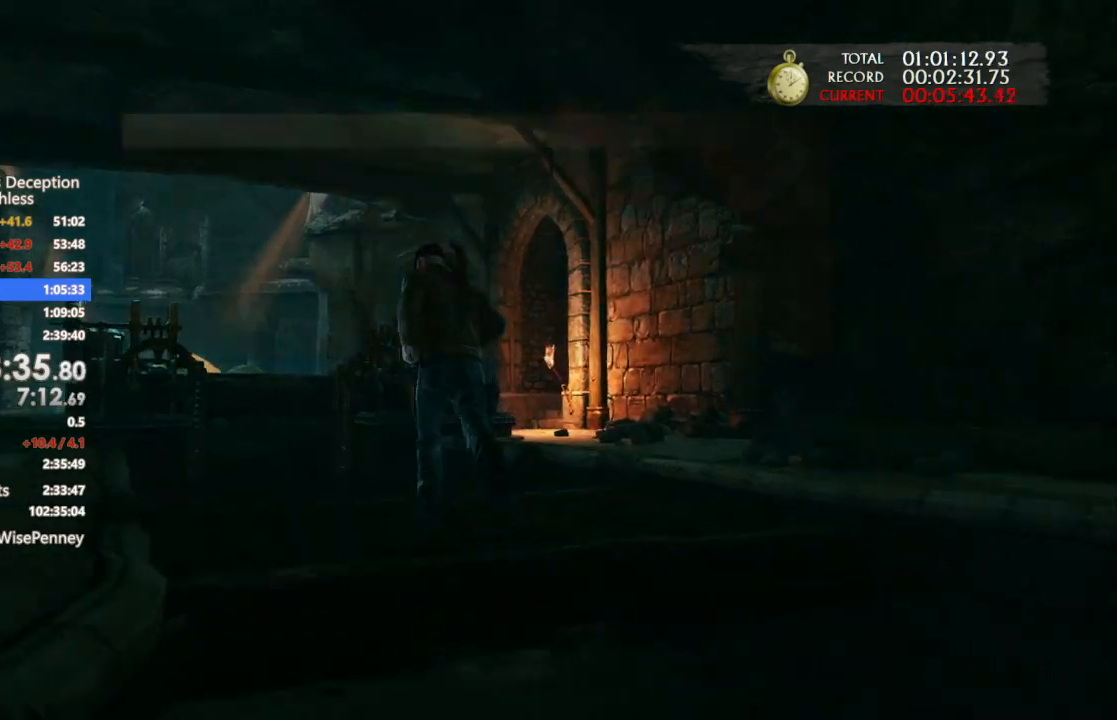
{"buttons": ["DPAD_UP"], "left_stick": "center", "right_stick": "center", "events": [[33, "DPAD_UP", "down"], [167, "DPAD_UP", "up"], [200, "DPAD_UP", "down"], [333, "DPAD_UP", "up"], [400, "DPAD_UP", "down"]]}
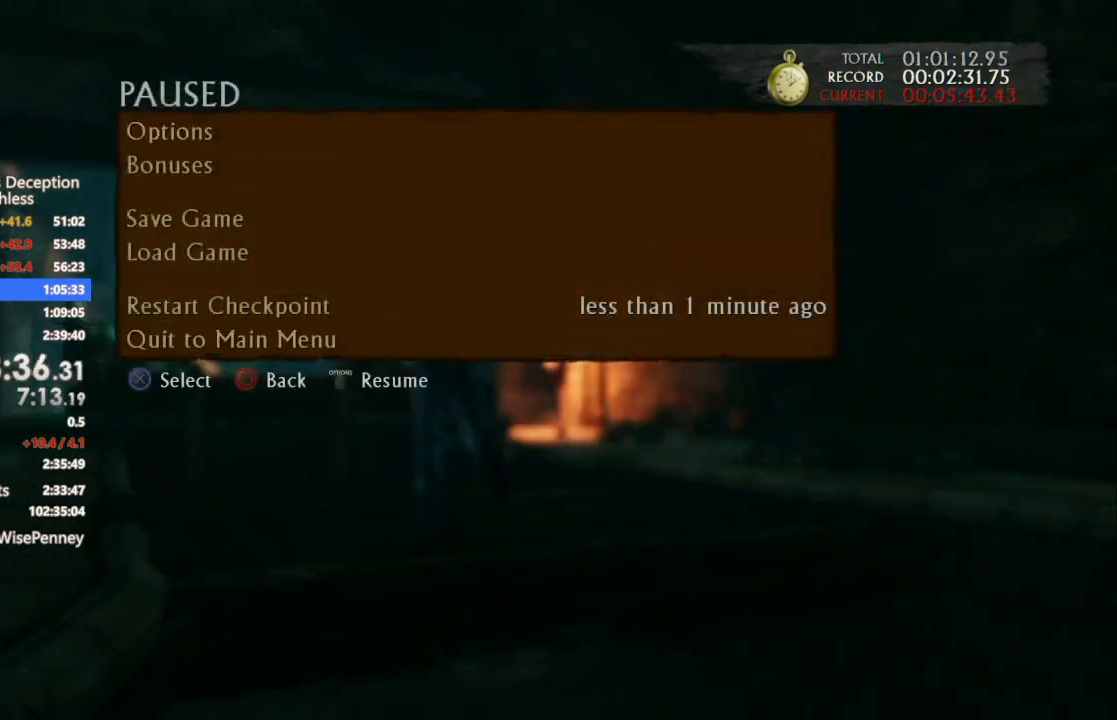
{"buttons": [], "left_stick": "center", "right_stick": "center", "events": [[67, "DPAD_UP", "up"], [333, "DPAD_UP", "down"], [433, "DPAD_UP", "up"]]}
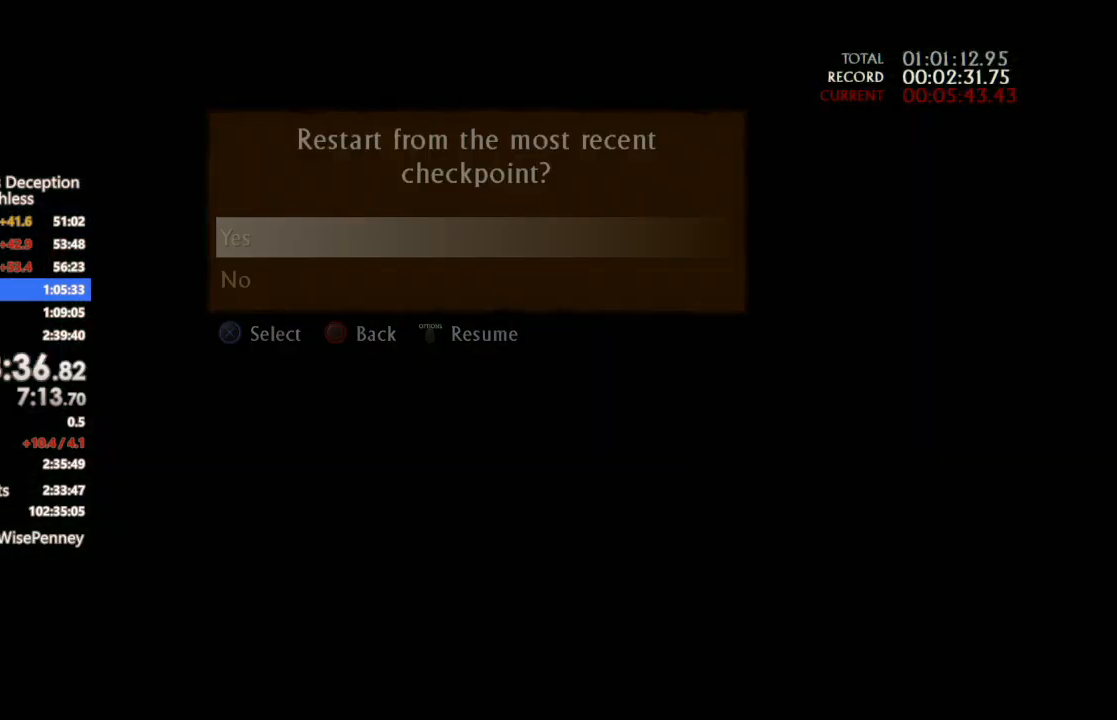
{"buttons": [], "left_stick": "up-left", "right_stick": "center", "events": [[67, "left_stick", "up-left"]]}
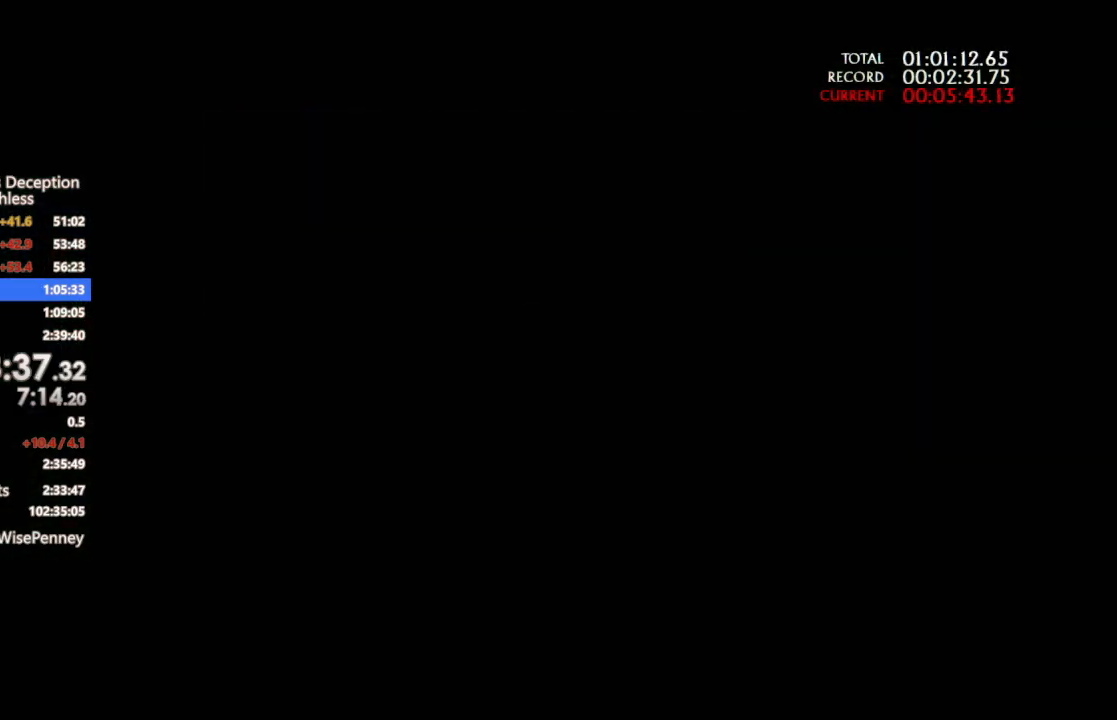
{"buttons": [], "left_stick": "up-left", "right_stick": "center", "events": []}
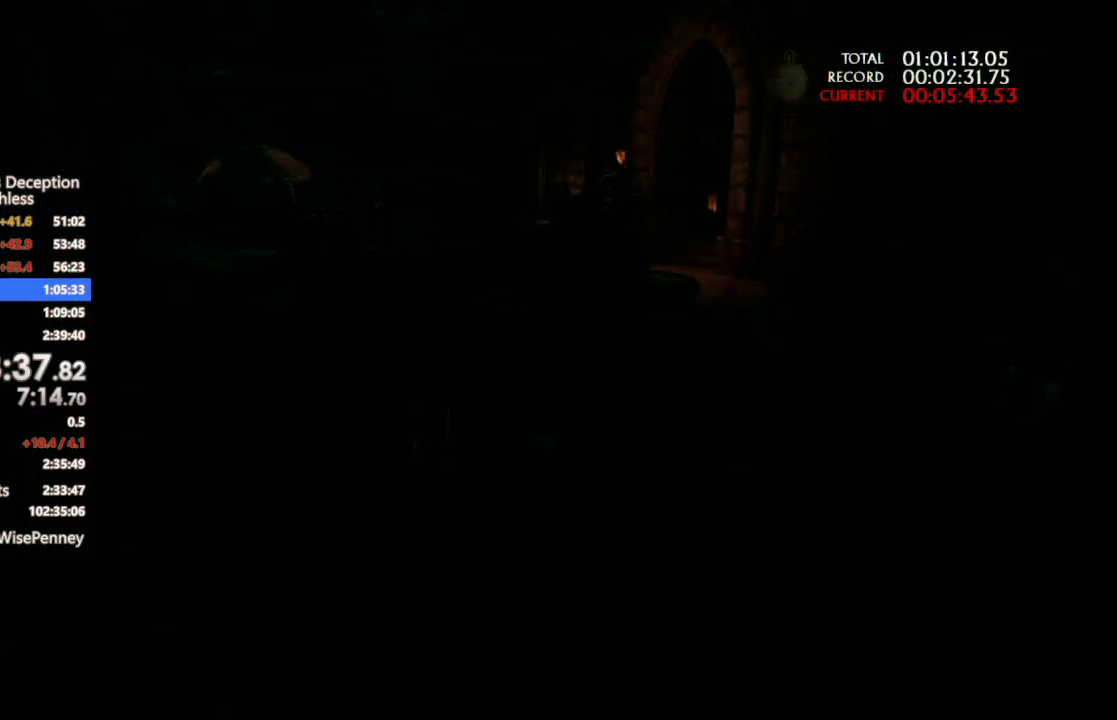
{"buttons": [], "left_stick": "up-left", "right_stick": "center", "events": []}
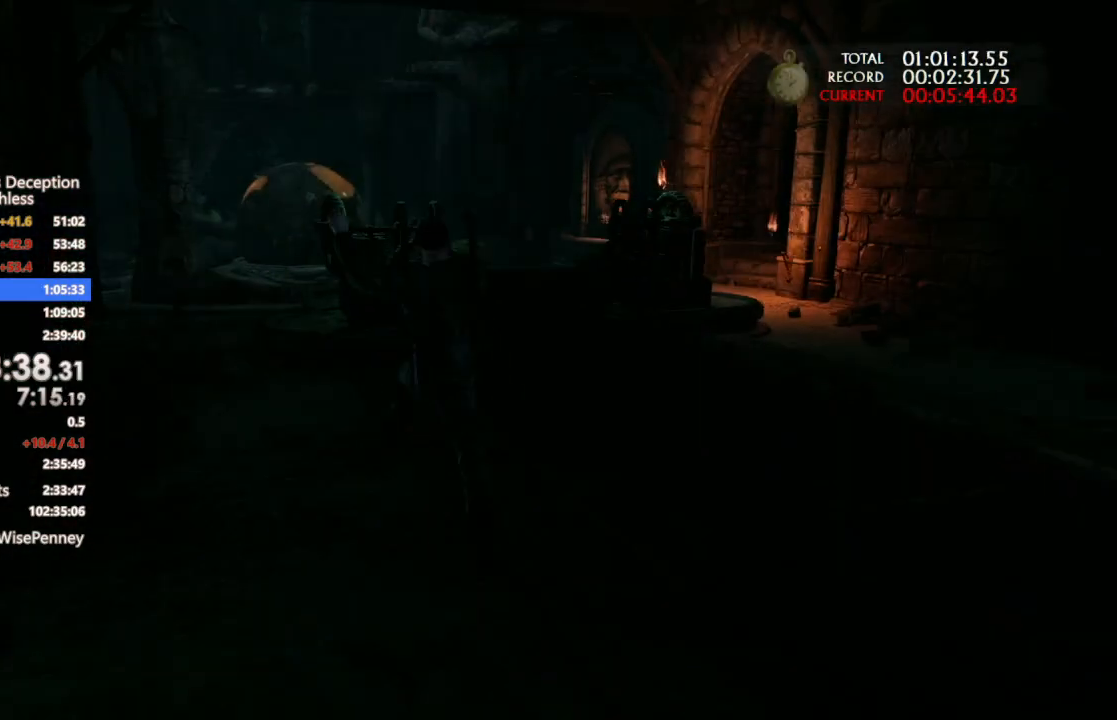
{"buttons": [], "left_stick": "up", "right_stick": "center", "events": [[33, "left_stick", "up"]]}
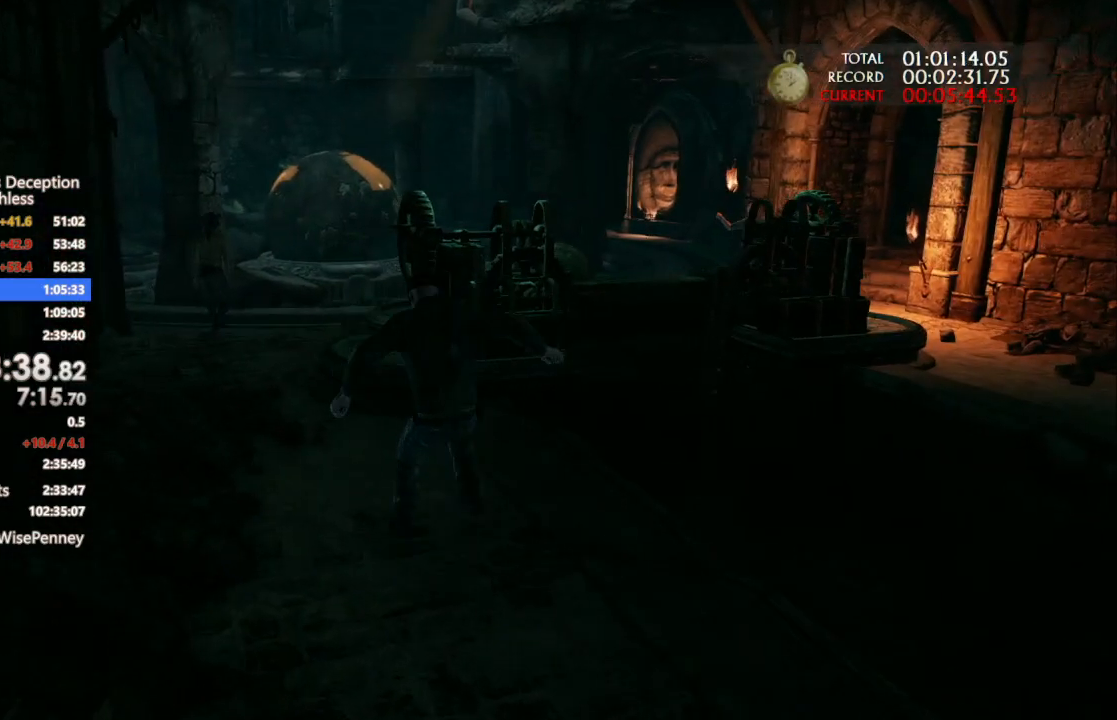
{"buttons": ["TRIANGLE"], "left_stick": "up", "right_stick": "center", "events": [[333, "TRIANGLE", "down"], [400, "TRIANGLE", "up"], [500, "TRIANGLE", "down"]]}
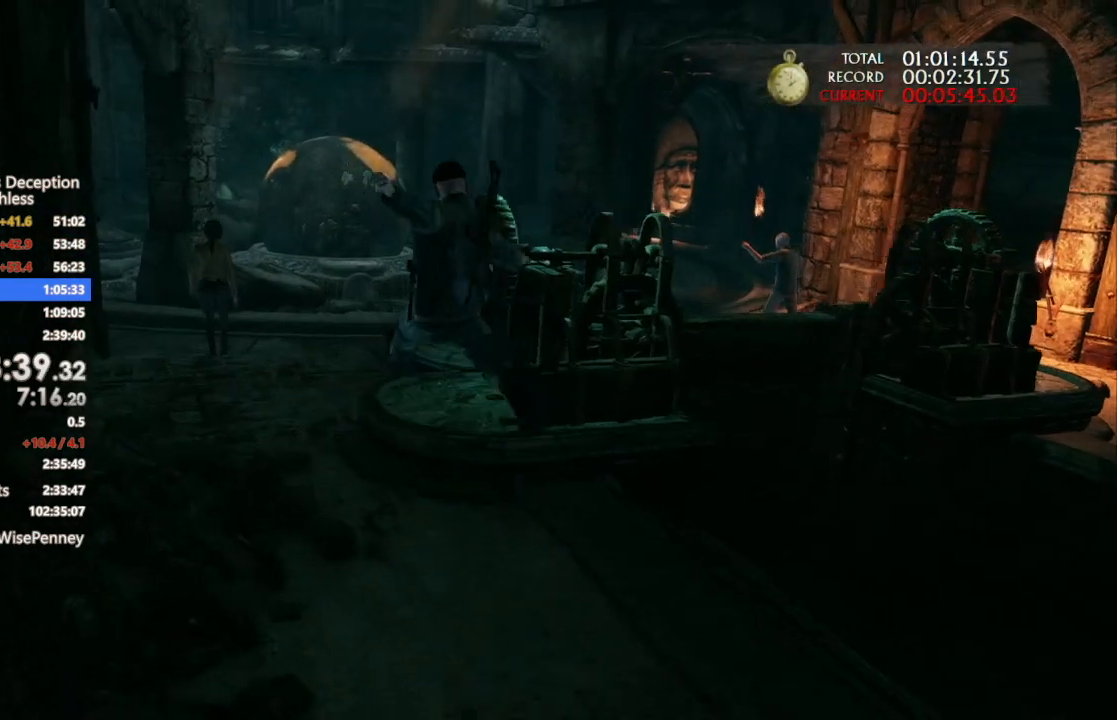
{"buttons": ["TRIANGLE"], "left_stick": "center", "right_stick": "center", "events": [[33, "left_stick", "center"], [100, "TRIANGLE", "up"], [167, "TRIANGLE", "down"], [267, "TRIANGLE", "up"], [267, "left_stick", "up"], [333, "TRIANGLE", "down"], [467, "TRIANGLE", "up"], [467, "left_stick", "center"], [500, "TRIANGLE", "down"]]}
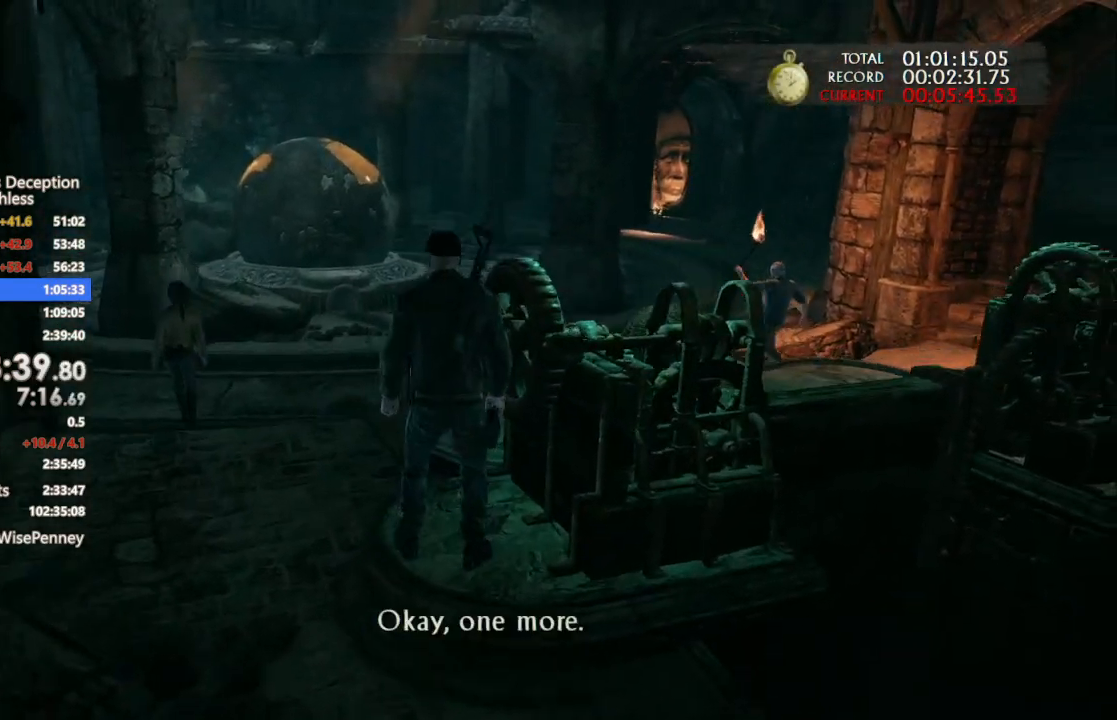
{"buttons": [], "left_stick": "center", "right_stick": "center", "events": [[133, "TRIANGLE", "up"], [200, "TRIANGLE", "down"], [300, "TRIANGLE", "up"], [367, "TRIANGLE", "down"], [467, "TRIANGLE", "up"]]}
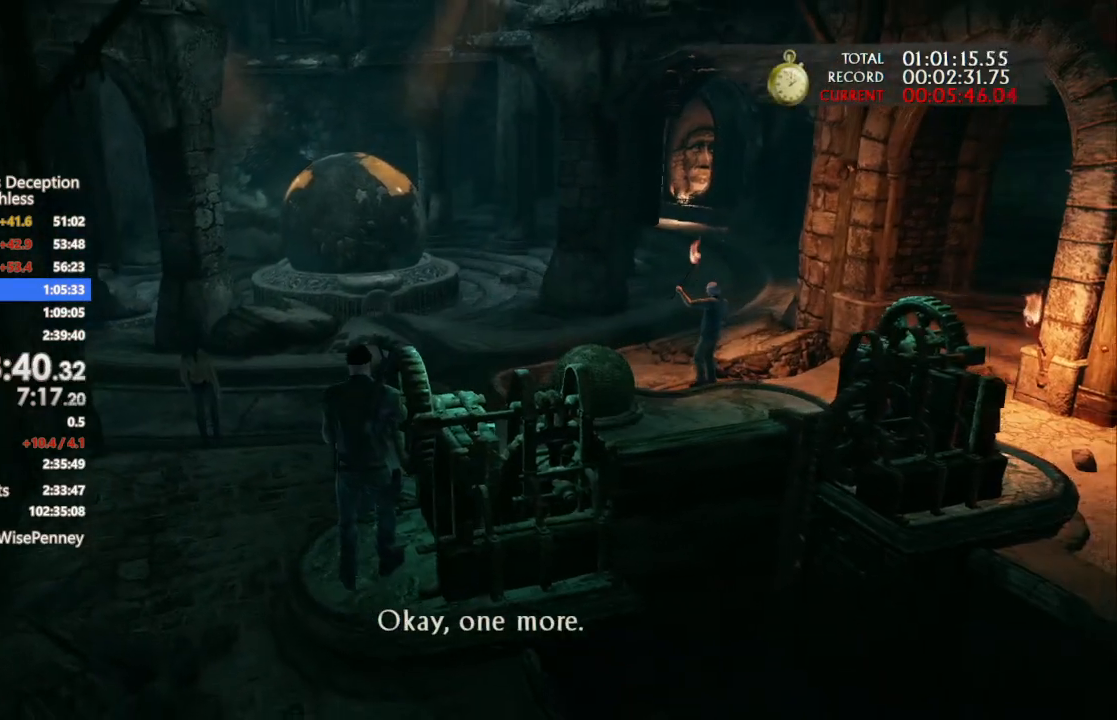
{"buttons": [], "left_stick": "center", "right_stick": "center", "events": [[33, "TRIANGLE", "down"], [167, "TRIANGLE", "up"], [233, "TRIANGLE", "down"], [333, "TRIANGLE", "up"], [400, "TRIANGLE", "down"], [500, "TRIANGLE", "up"]]}
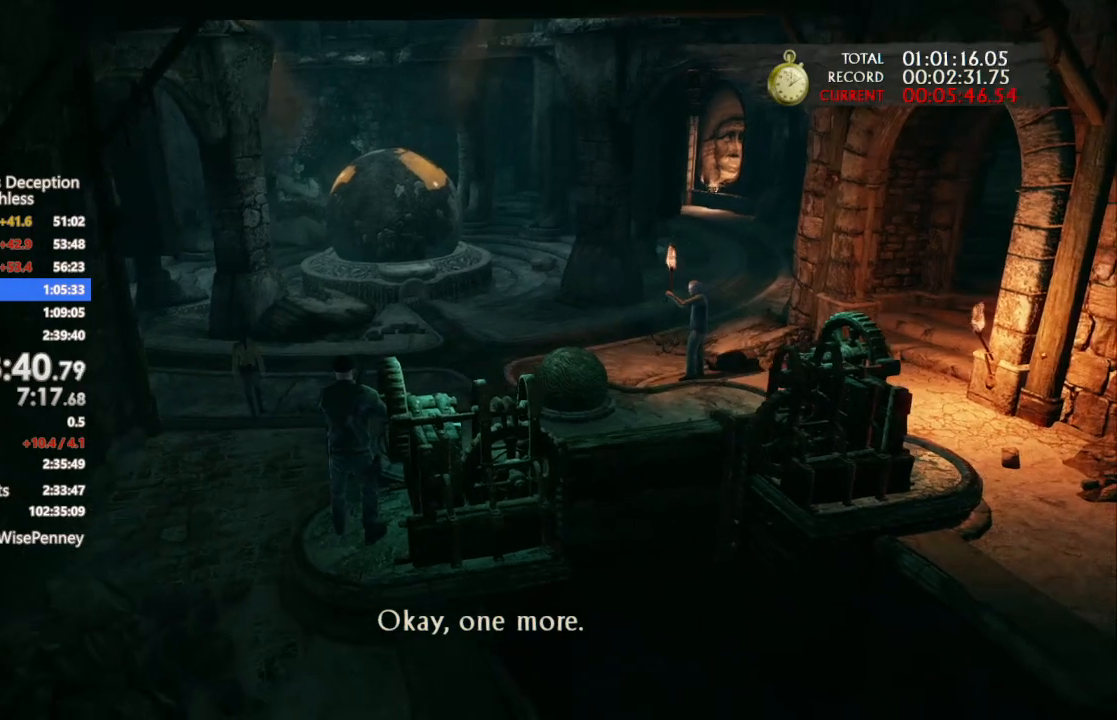
{"buttons": ["TRIANGLE"], "left_stick": "center", "right_stick": "center", "events": [[67, "TRIANGLE", "down"], [167, "TRIANGLE", "up"], [233, "TRIANGLE", "down"], [367, "TRIANGLE", "up"], [433, "TRIANGLE", "down"]]}
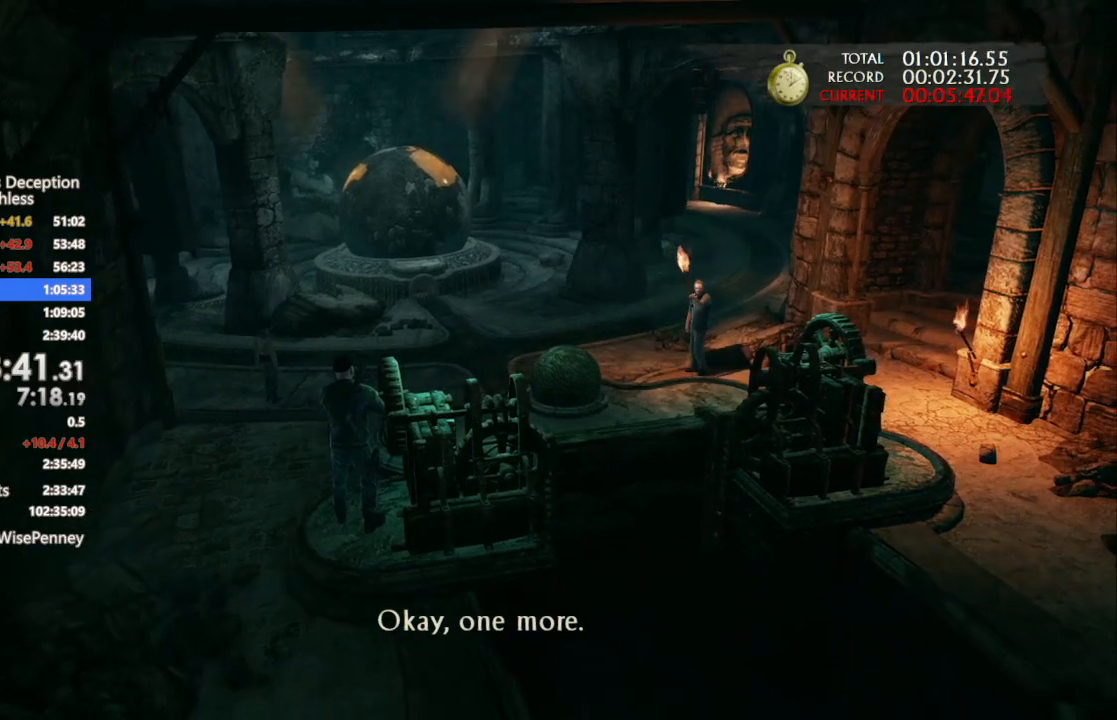
{"buttons": ["TRIANGLE"], "left_stick": "center", "right_stick": "center", "events": [[33, "TRIANGLE", "up"], [100, "TRIANGLE", "down"], [233, "TRIANGLE", "up"], [267, "TRIANGLE", "down"], [400, "TRIANGLE", "up"], [467, "TRIANGLE", "down"]]}
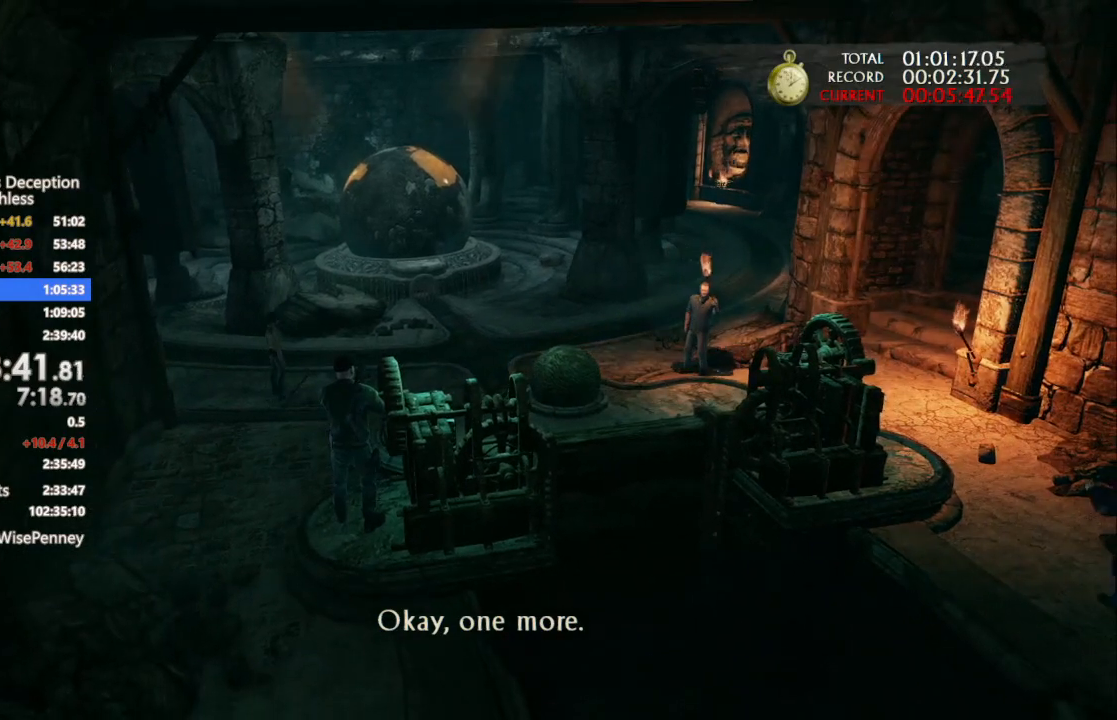
{"buttons": [], "left_stick": "center", "right_stick": "center", "events": [[100, "TRIANGLE", "up"], [167, "TRIANGLE", "down"], [267, "TRIANGLE", "up"], [367, "TRIANGLE", "down"], [467, "TRIANGLE", "up"]]}
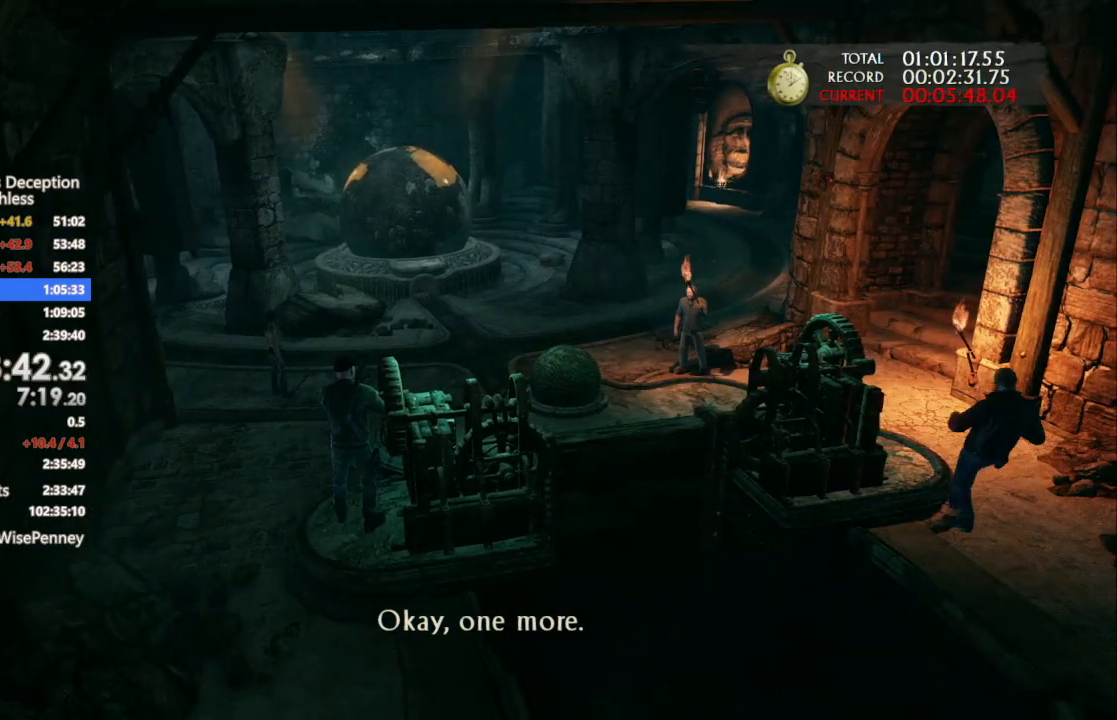
{"buttons": ["TRIANGLE"], "left_stick": "center", "right_stick": "center", "events": [[33, "TRIANGLE", "down"], [133, "TRIANGLE", "up"], [233, "TRIANGLE", "down"], [333, "TRIANGLE", "up"], [433, "TRIANGLE", "down"]]}
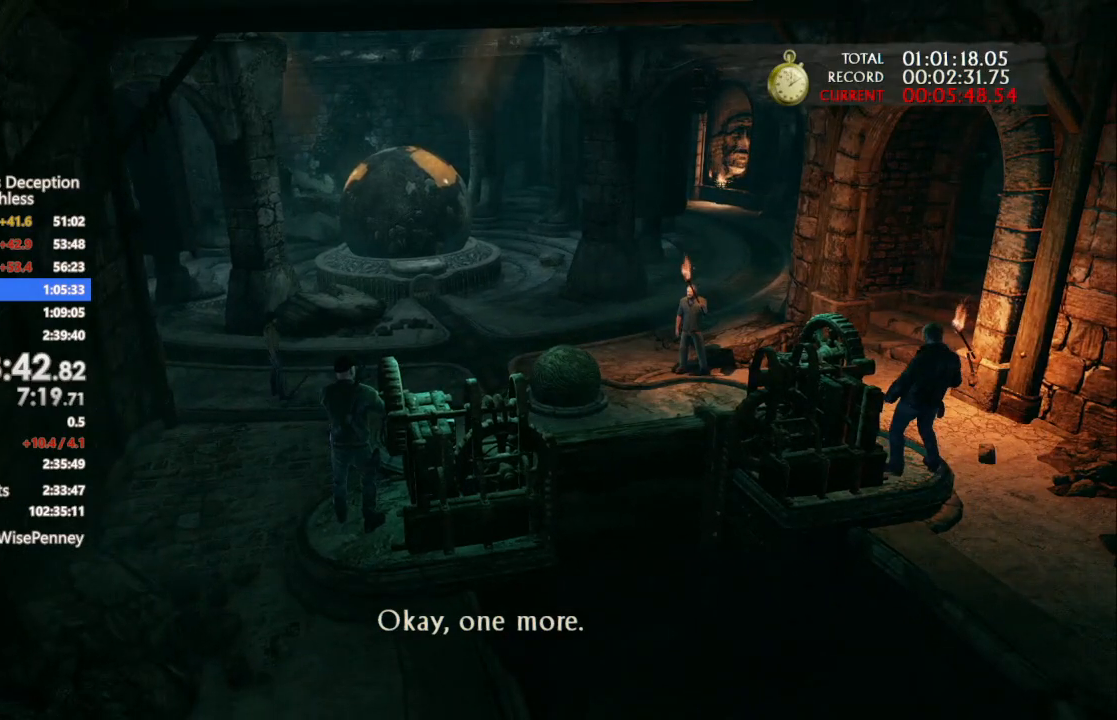
{"buttons": ["TRIANGLE"], "left_stick": "center", "right_stick": "center", "events": [[33, "TRIANGLE", "up"], [100, "TRIANGLE", "down"], [233, "TRIANGLE", "up"], [300, "TRIANGLE", "down"], [400, "TRIANGLE", "up"], [467, "TRIANGLE", "down"]]}
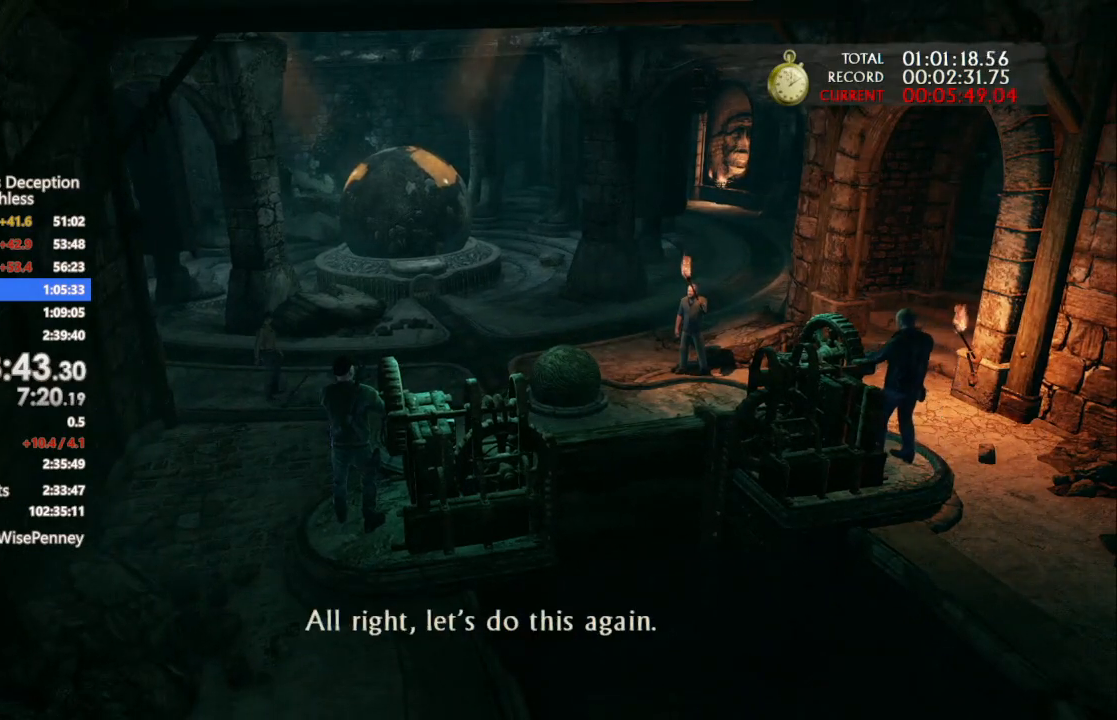
{"buttons": [], "left_stick": "center", "right_stick": "center", "events": [[67, "TRIANGLE", "up"], [167, "TRIANGLE", "down"], [267, "TRIANGLE", "up"], [333, "TRIANGLE", "down"], [433, "TRIANGLE", "up"]]}
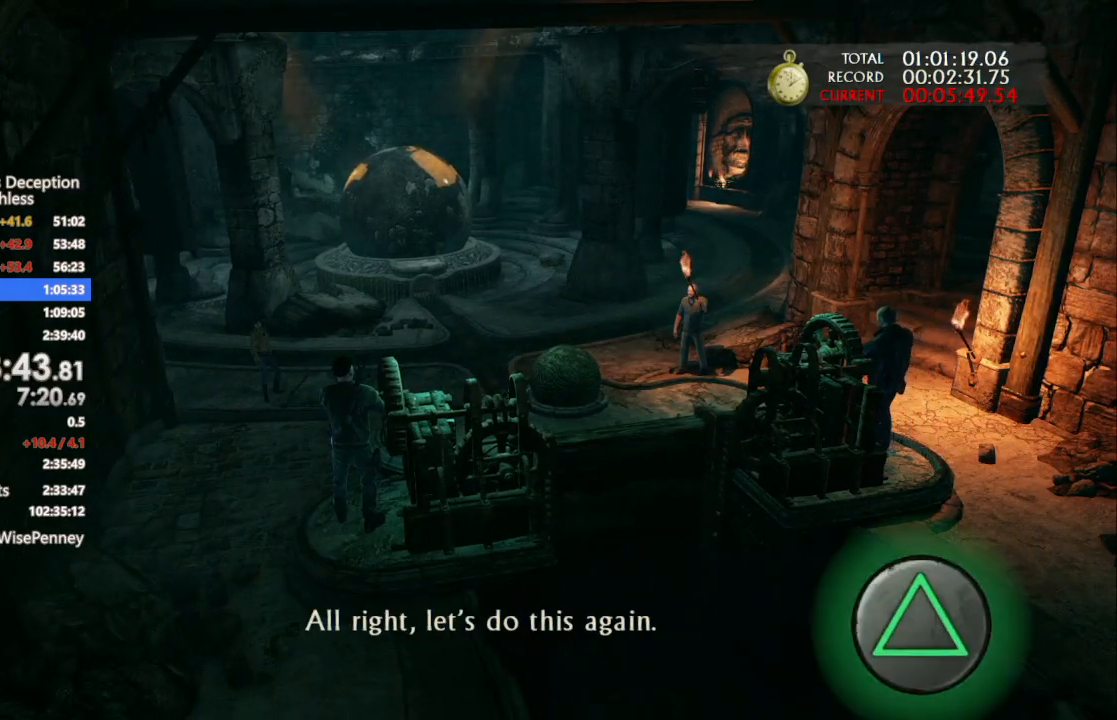
{"buttons": [], "left_stick": "center", "right_stick": "center", "events": [[33, "TRIANGLE", "down"], [133, "TRIANGLE", "up"], [200, "TRIANGLE", "down"], [333, "TRIANGLE", "up"], [400, "TRIANGLE", "down"], [500, "TRIANGLE", "up"]]}
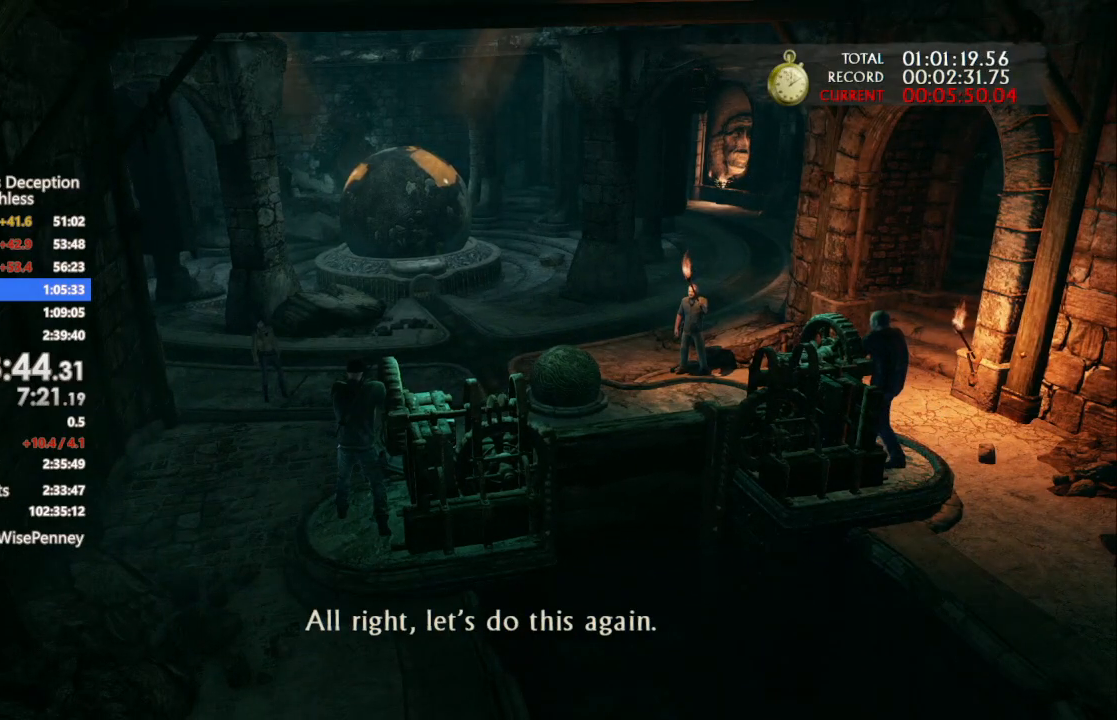
{"buttons": ["TRIANGLE"], "left_stick": "center", "right_stick": "center", "events": [[67, "TRIANGLE", "down"], [167, "TRIANGLE", "up"], [233, "TRIANGLE", "down"], [333, "TRIANGLE", "up"], [400, "TRIANGLE", "down"]]}
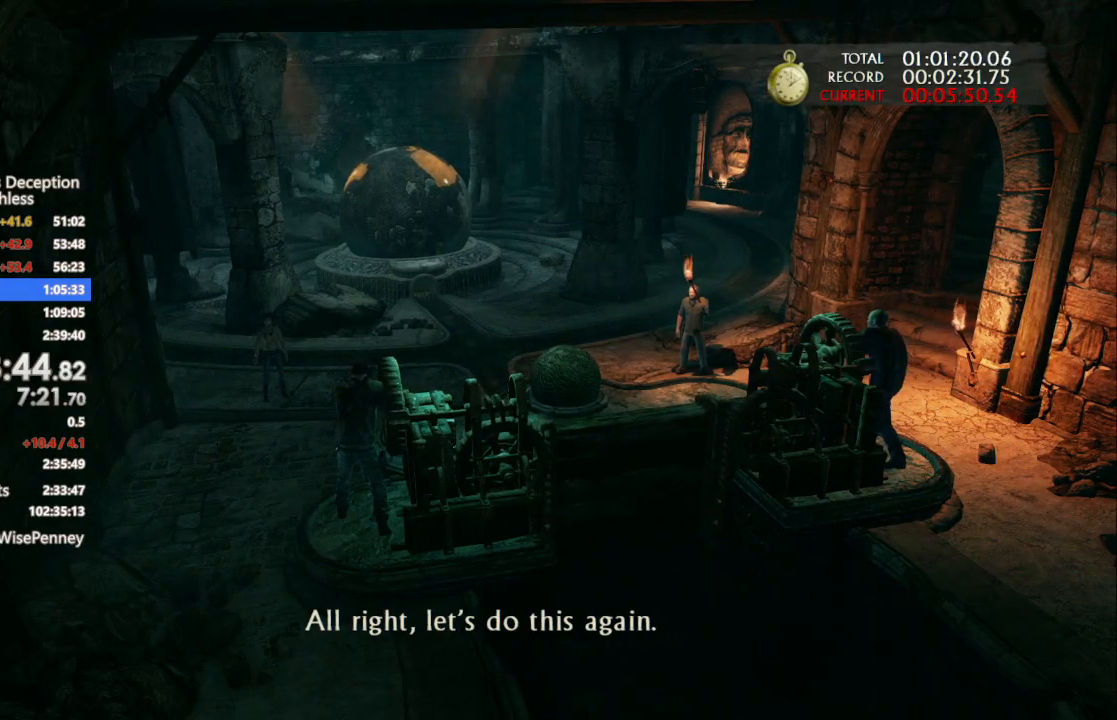
{"buttons": [], "left_stick": "center", "right_stick": "center", "events": [[33, "TRIANGLE", "up"], [67, "TRIANGLE", "down"], [200, "TRIANGLE", "up"], [267, "TRIANGLE", "down"], [400, "TRIANGLE", "up"]]}
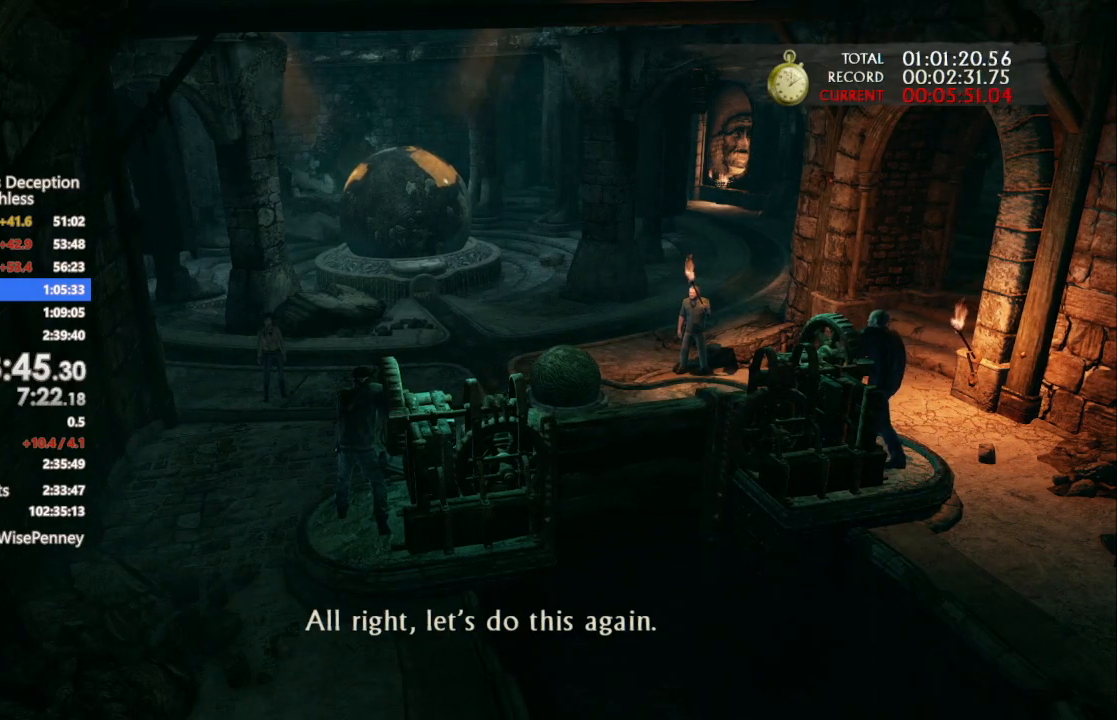
{"buttons": [], "left_stick": "up-left", "right_stick": "center", "events": [[333, "left_stick", "up-left"]]}
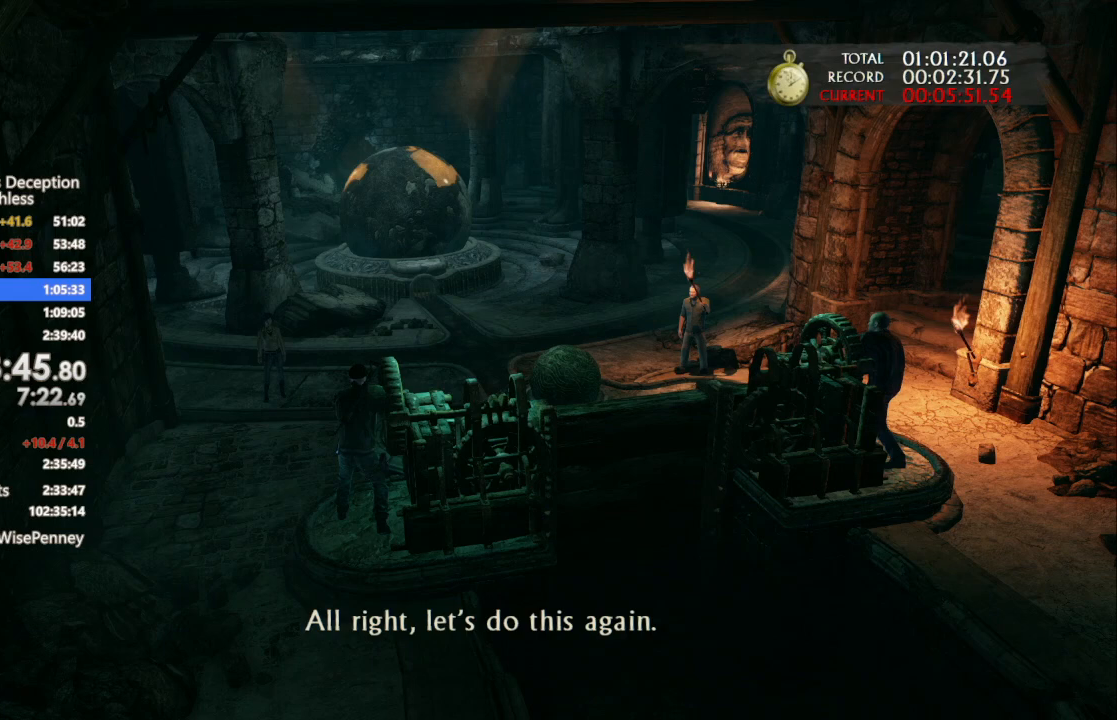
{"buttons": [], "left_stick": "up-left", "right_stick": "center", "events": []}
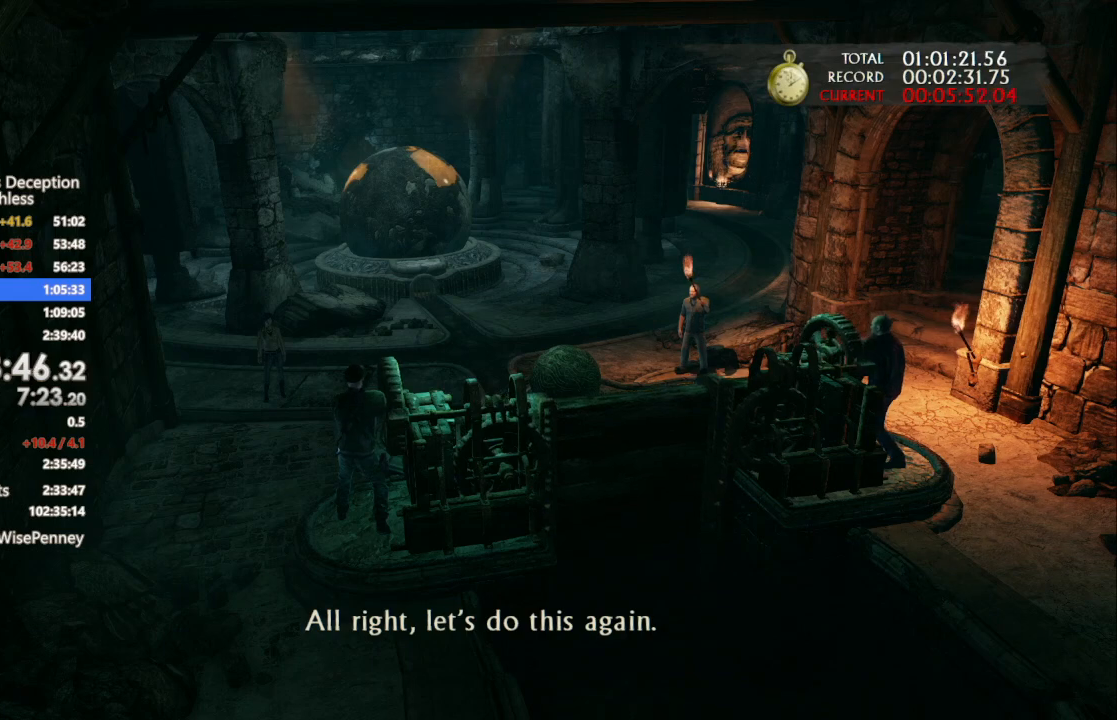
{"buttons": [], "left_stick": "up-left", "right_stick": "center", "events": []}
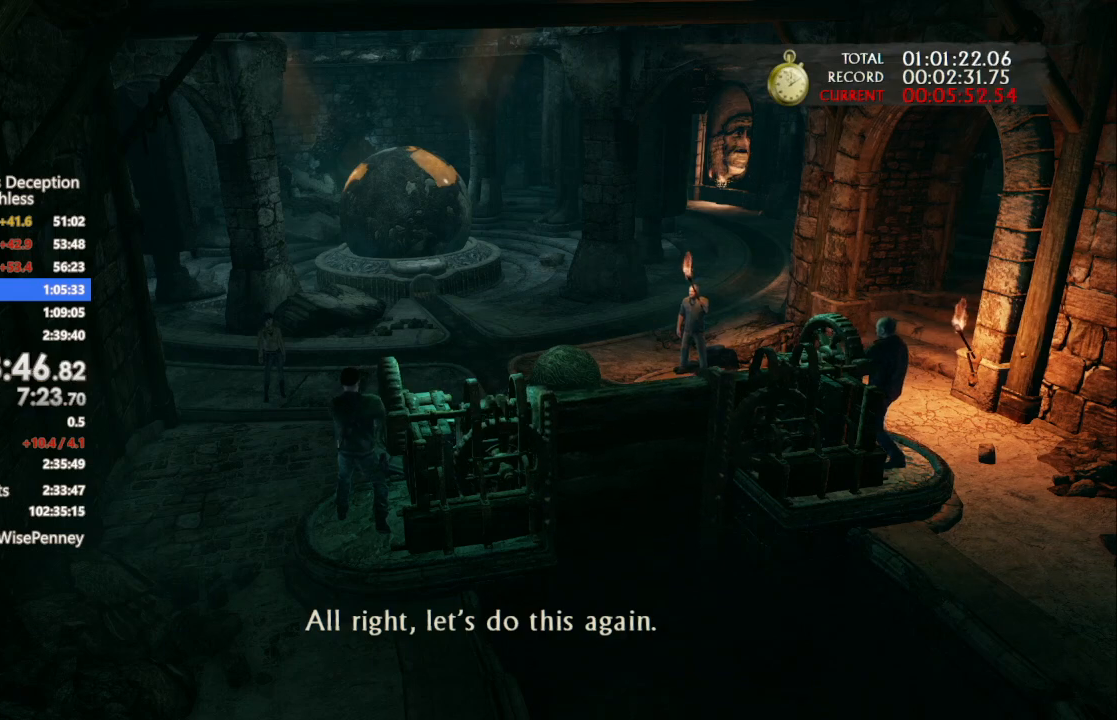
{"buttons": [], "left_stick": "up-left", "right_stick": "center", "events": []}
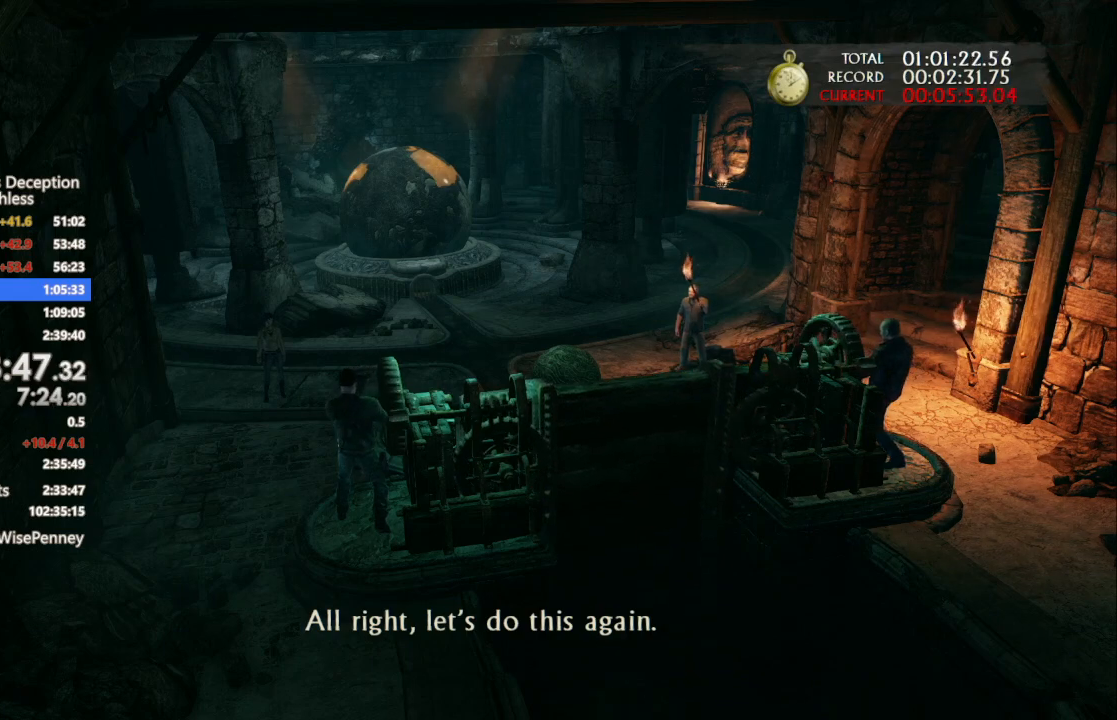
{"buttons": [], "left_stick": "up-left", "right_stick": "center", "events": []}